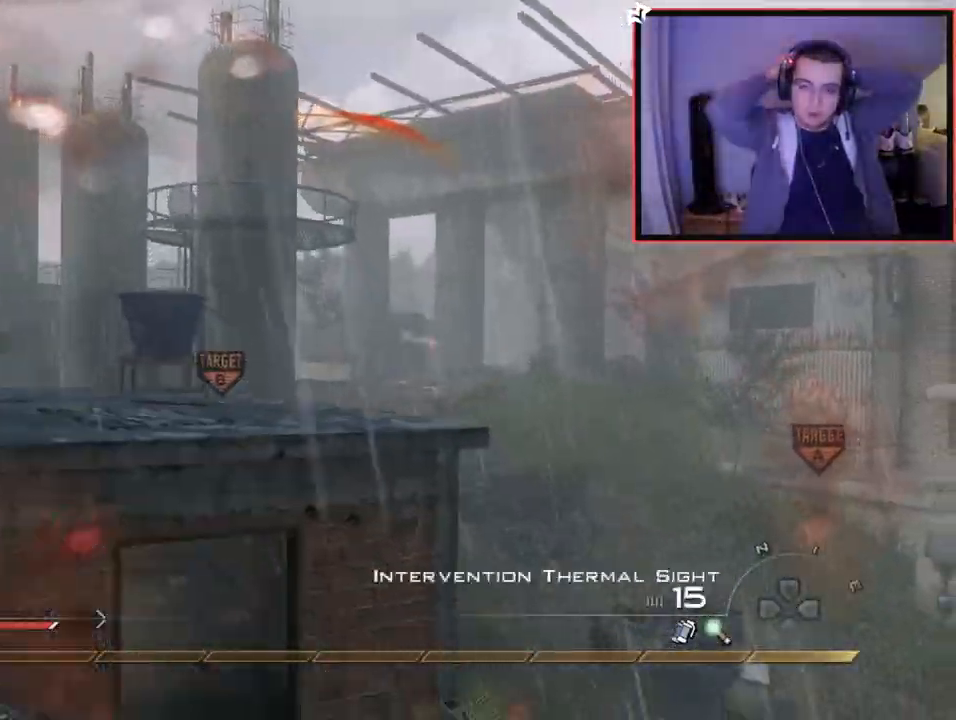
Gameplay with a controller (PlayStation layout); each line is a JSON object with the inputs held at the frame after it. "events" lists button and stick changes between this image and that frame as [ms after this image, input, new state], when the widget could be followed in between. Not read: R3.
{"buttons": ["CIRCLE", "R2"], "left_stick": "down-left", "right_stick": "center", "events": [[84, "TRIANGLE", "up"], [84, "left_stick", "right"], [167, "R2", "down"], [200, "SQUARE", "down"], [250, "CIRCLE", "down"], [317, "left_stick", "down-left"], [467, "SQUARE", "up"]]}
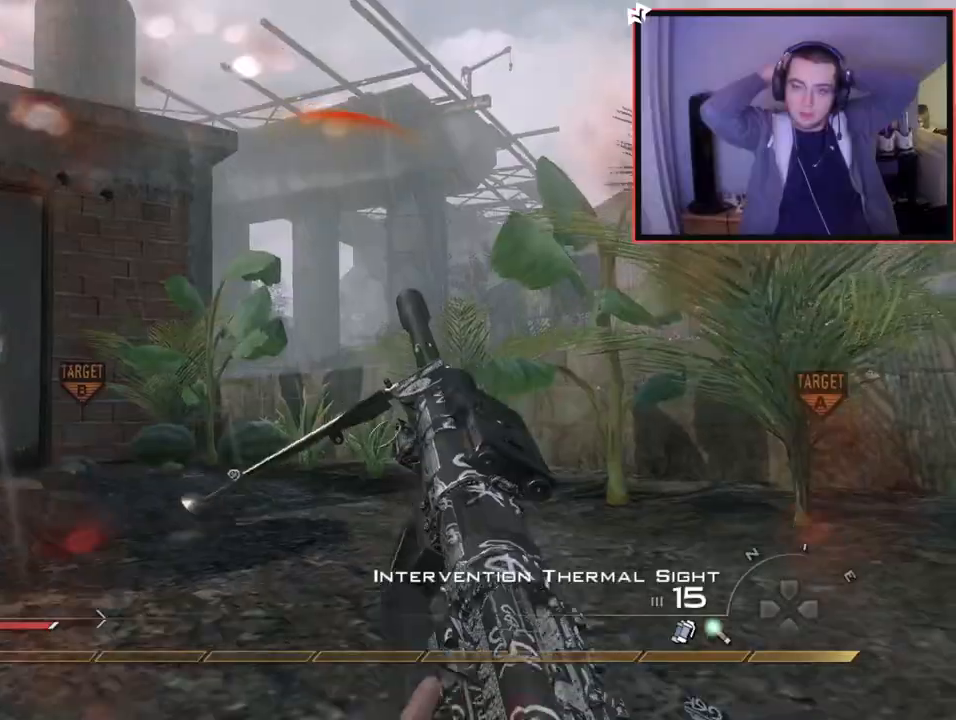
{"buttons": [], "left_stick": "up-left", "right_stick": "left", "events": [[133, "CIRCLE", "up"], [150, "R2", "up"], [200, "CROSS", "down"], [300, "CROSS", "up"], [300, "left_stick", "up-left"], [400, "right_stick", "left"]]}
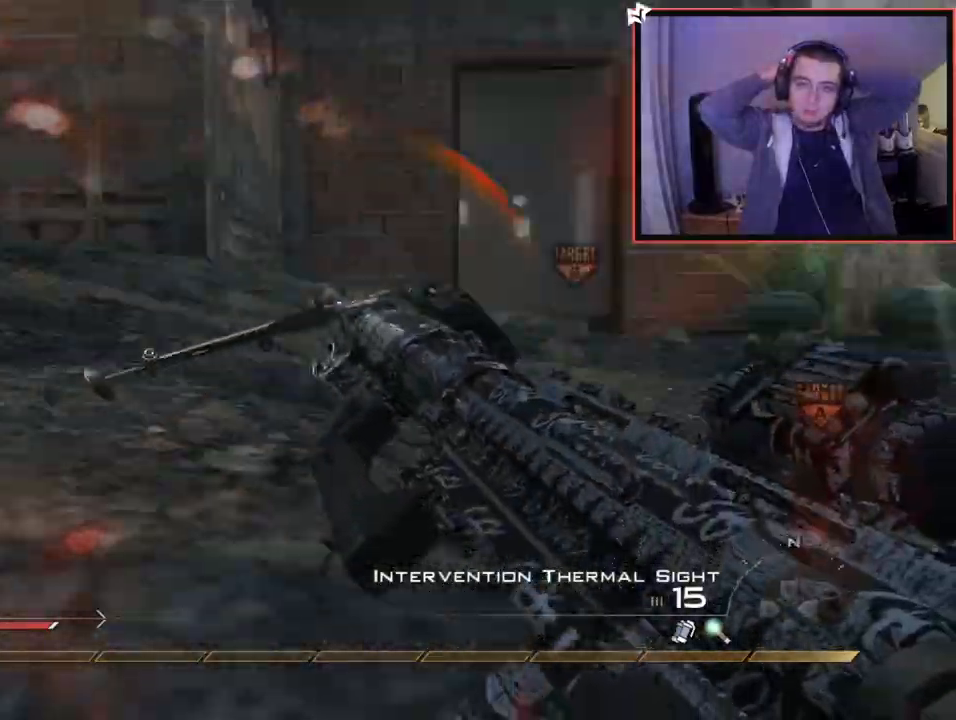
{"buttons": [], "left_stick": "up", "right_stick": "center", "events": [[50, "right_stick", "center"], [384, "right_stick", "right"], [434, "left_stick", "up"], [434, "right_stick", "center"]]}
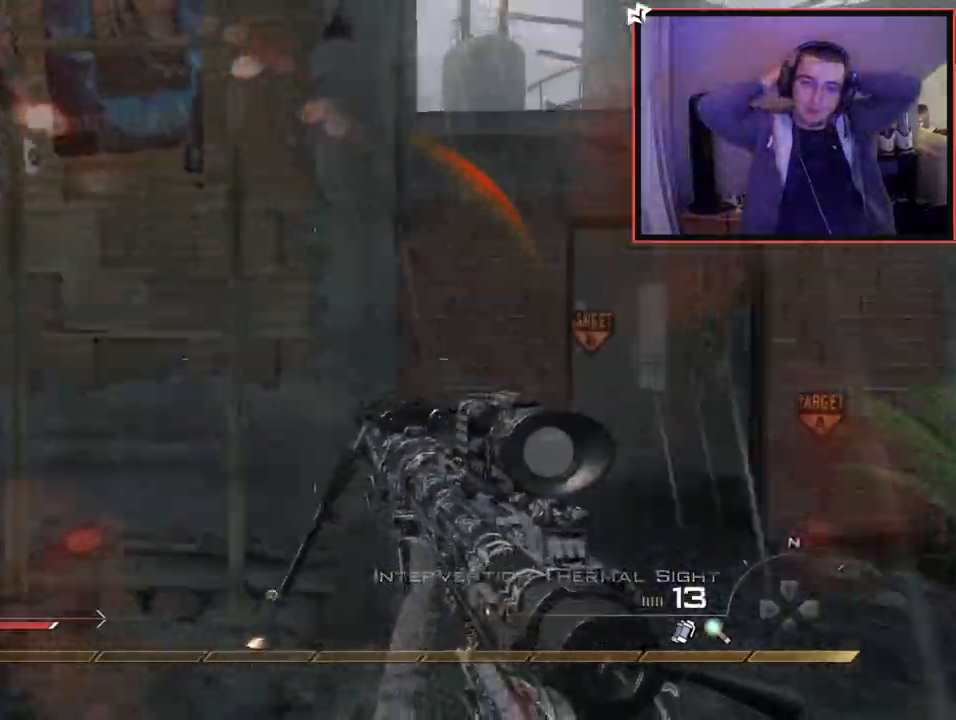
{"buttons": ["CROSS"], "left_stick": "up", "right_stick": "center", "events": [[33, "CROSS", "down"], [250, "right_stick", "up"], [450, "right_stick", "center"]]}
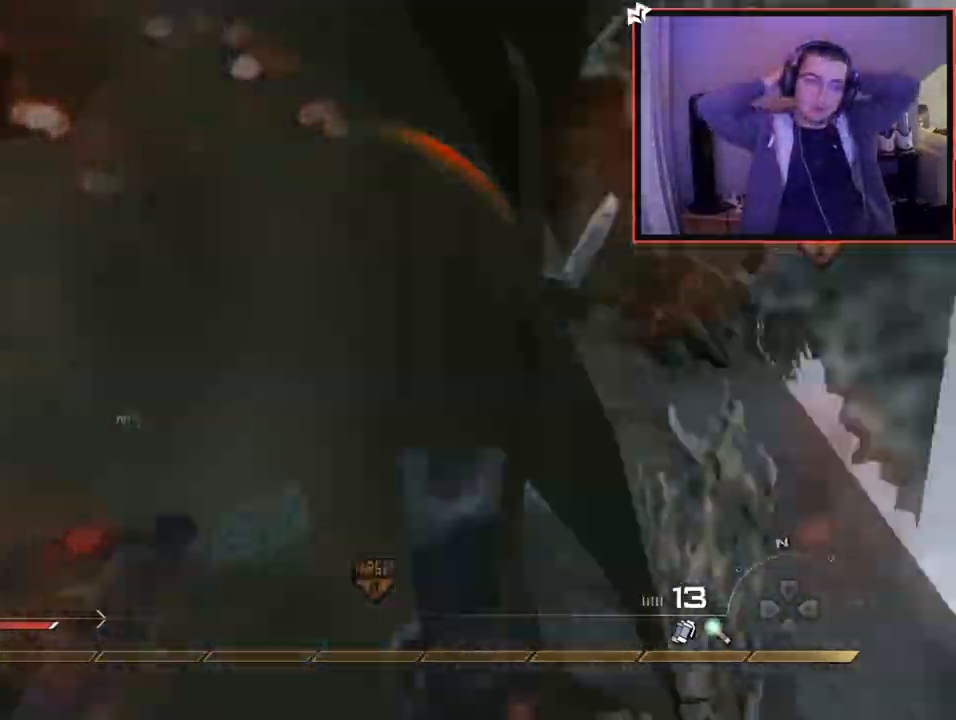
{"buttons": ["CROSS"], "left_stick": "up", "right_stick": "center", "events": []}
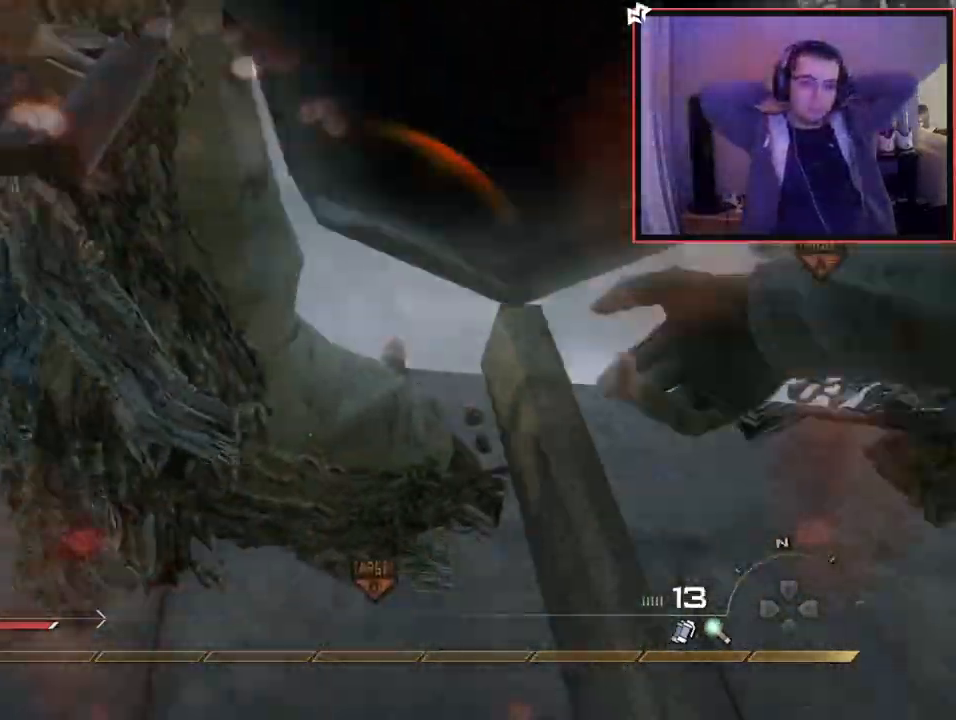
{"buttons": ["CROSS"], "left_stick": "up", "right_stick": "down", "events": [[16, "right_stick", "down"], [100, "right_stick", "center"], [417, "right_stick", "down"]]}
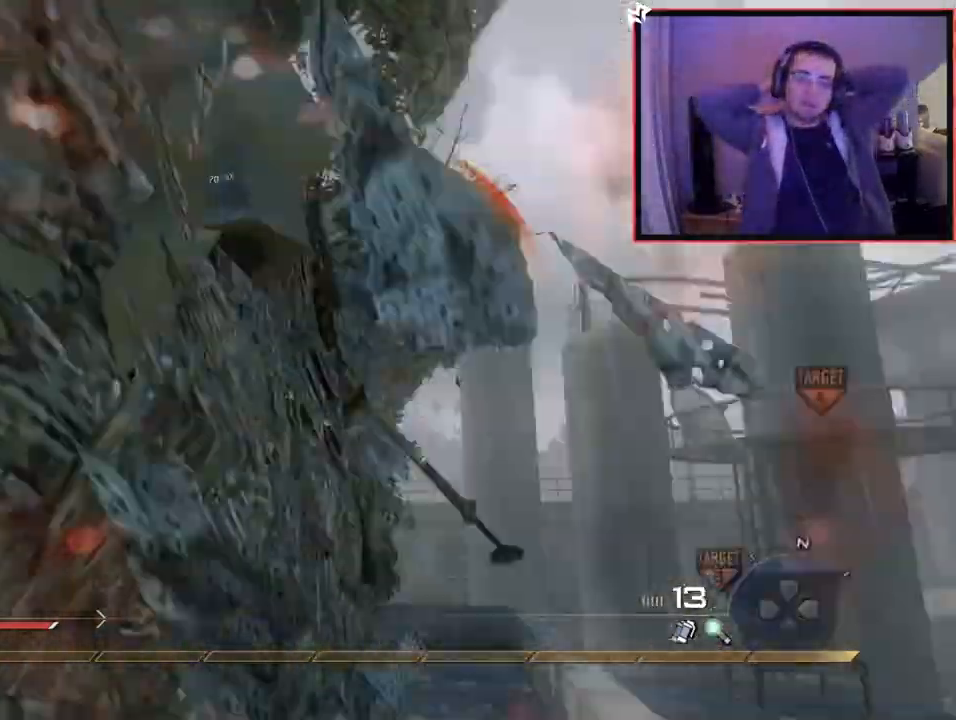
{"buttons": [], "left_stick": "up", "right_stick": "center", "events": [[67, "right_stick", "center"], [84, "CROSS", "up"], [284, "TRIANGLE", "down"], [351, "TRIANGLE", "up"], [417, "TRIANGLE", "down"], [484, "TRIANGLE", "up"]]}
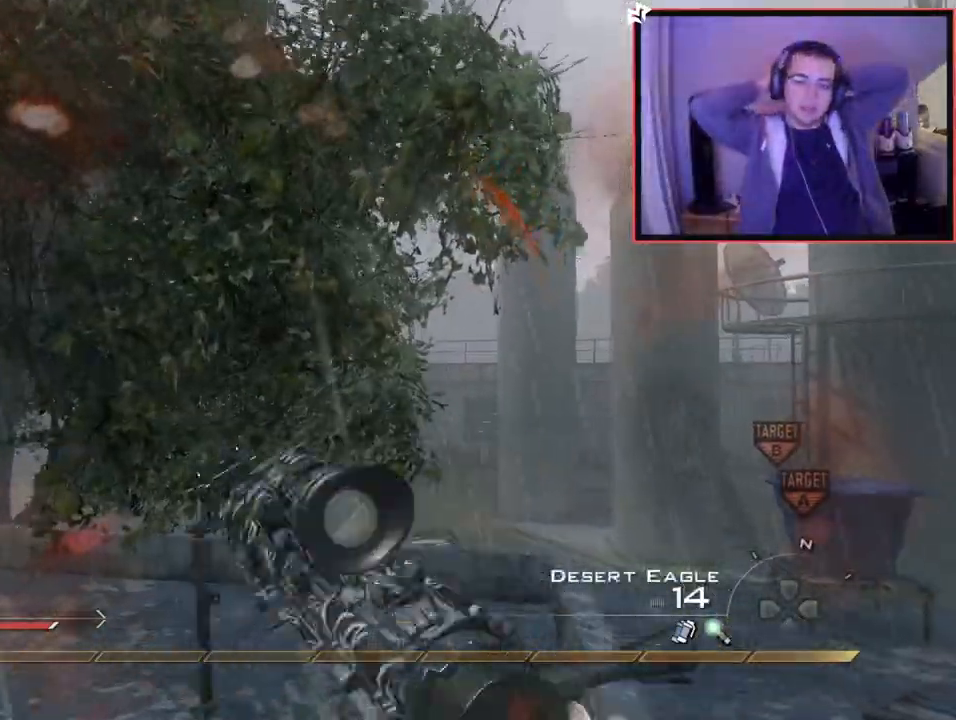
{"buttons": [], "left_stick": "down-left", "right_stick": "center", "events": [[100, "right_stick", "down-right"], [150, "left_stick", "up-left"], [267, "right_stick", "center"], [350, "TRIANGLE", "down"], [350, "left_stick", "left"], [417, "TRIANGLE", "up"], [450, "left_stick", "down-left"]]}
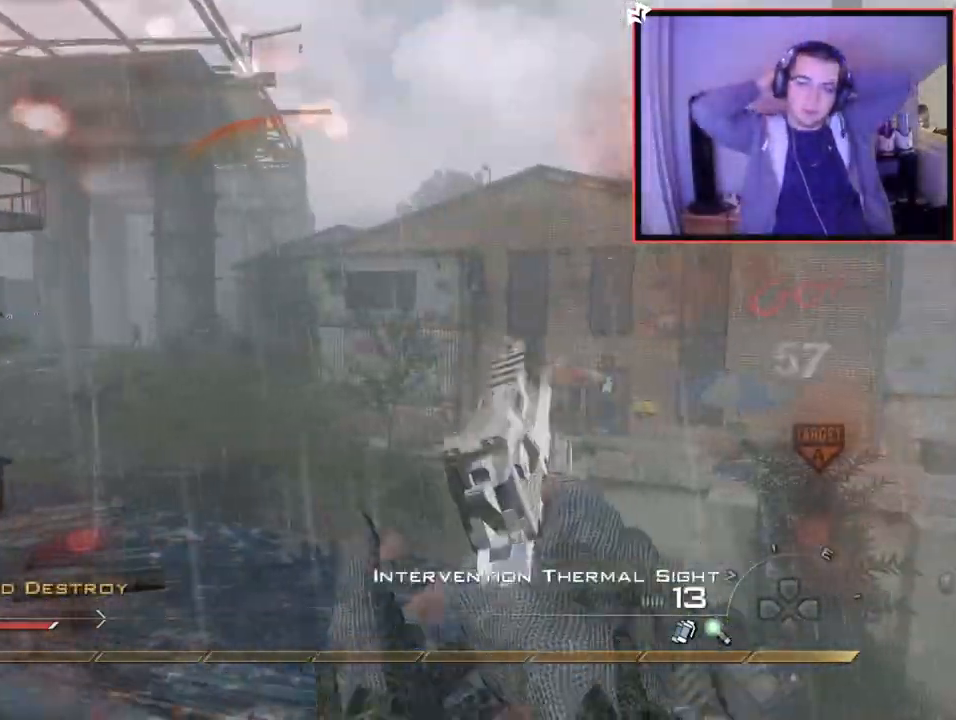
{"buttons": ["TRIANGLE"], "left_stick": "left", "right_stick": "center", "events": [[84, "right_stick", "left"], [150, "right_stick", "center"], [267, "left_stick", "left"], [351, "TRIANGLE", "down"], [401, "TRIANGLE", "up"], [484, "TRIANGLE", "down"]]}
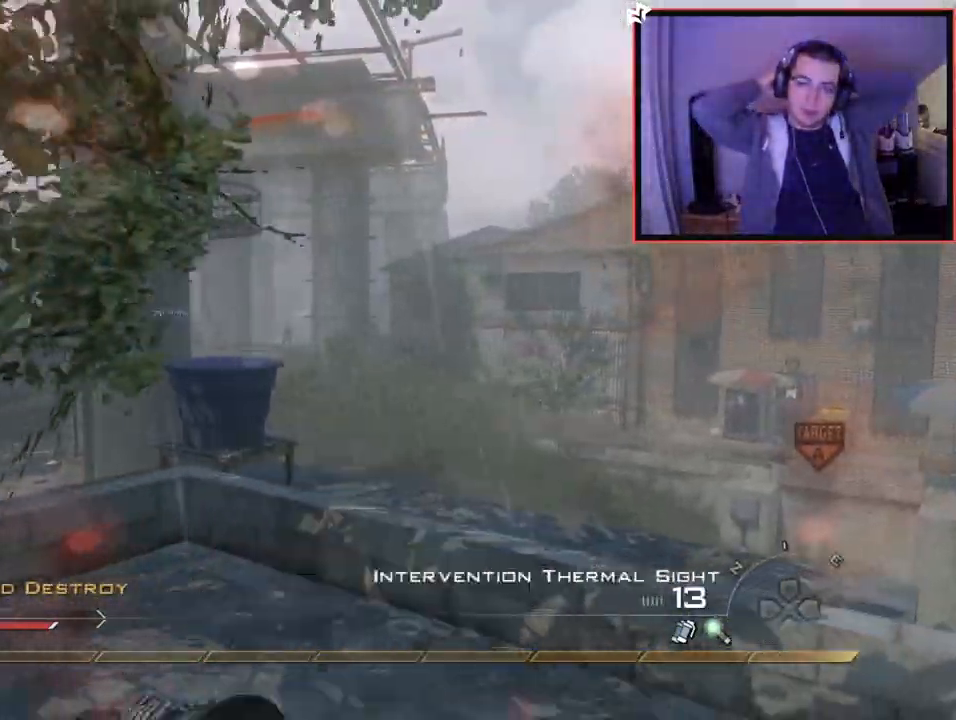
{"buttons": [], "left_stick": "up-left", "right_stick": "left", "events": [[50, "R2", "down"], [66, "TRIANGLE", "up"], [116, "R2", "up"], [317, "left_stick", "center"], [333, "right_stick", "left"], [450, "left_stick", "up-left"]]}
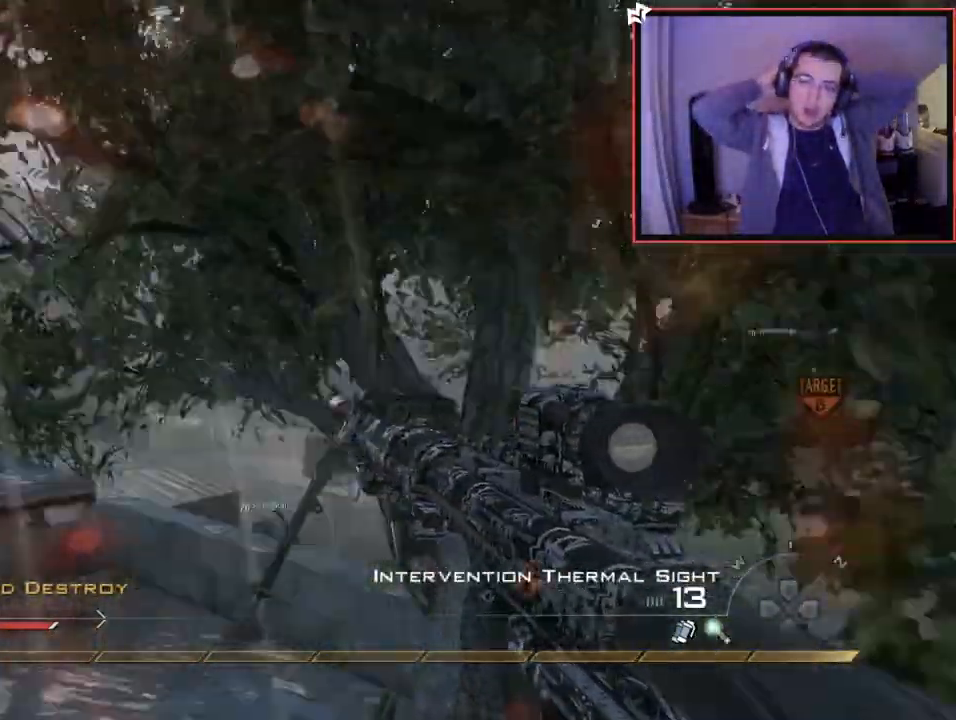
{"buttons": [], "left_stick": "center", "right_stick": "center", "events": [[34, "L3", "down"], [34, "left_stick", "up"], [67, "right_stick", "center"], [234, "CROSS", "down"], [234, "L3", "up"], [234, "left_stick", "up-left"], [367, "CROSS", "up"], [367, "left_stick", "center"]]}
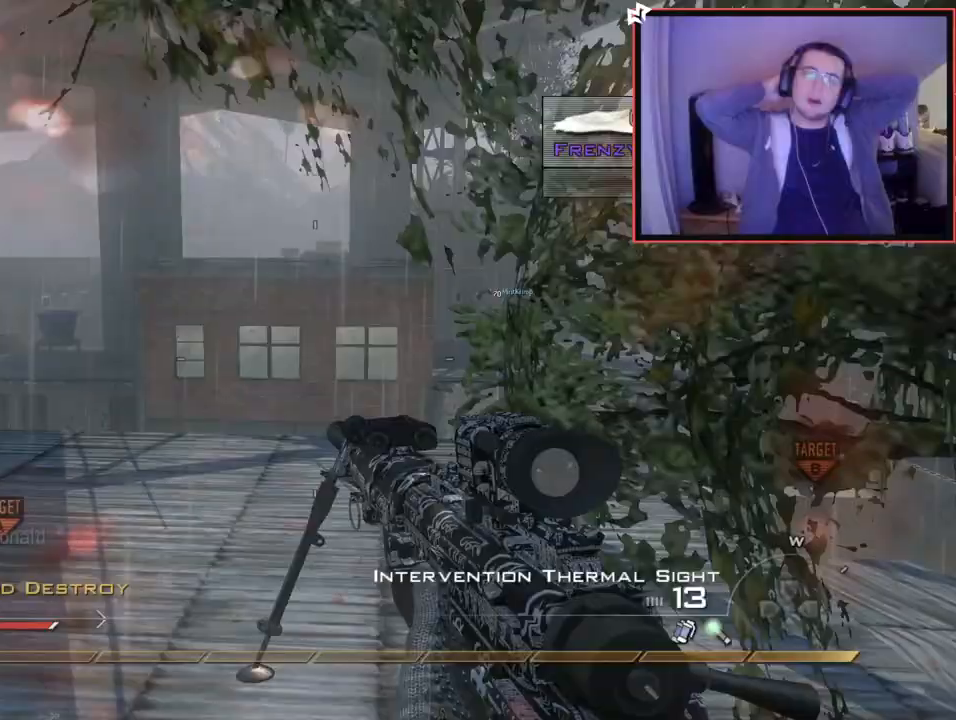
{"buttons": ["CIRCLE"], "left_stick": "center", "right_stick": "center", "events": [[83, "left_stick", "up"], [133, "right_stick", "left"], [367, "left_stick", "center"], [367, "right_stick", "center"], [450, "CIRCLE", "down"]]}
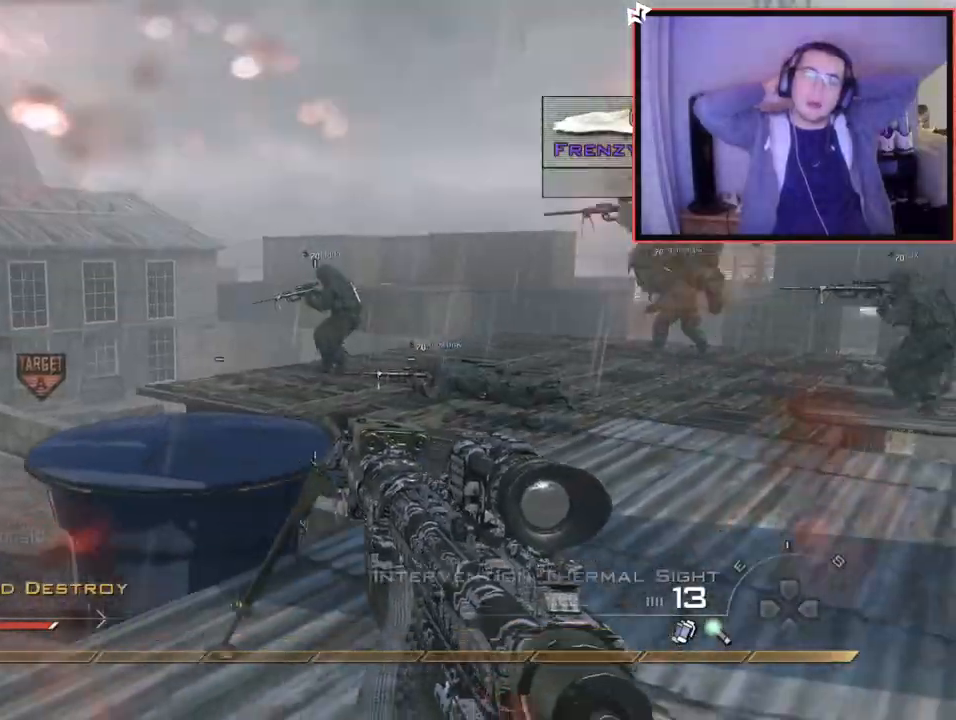
{"buttons": [], "left_stick": "center", "right_stick": "center", "events": [[83, "CIRCLE", "up"], [316, "CROSS", "down"], [450, "CROSS", "up"]]}
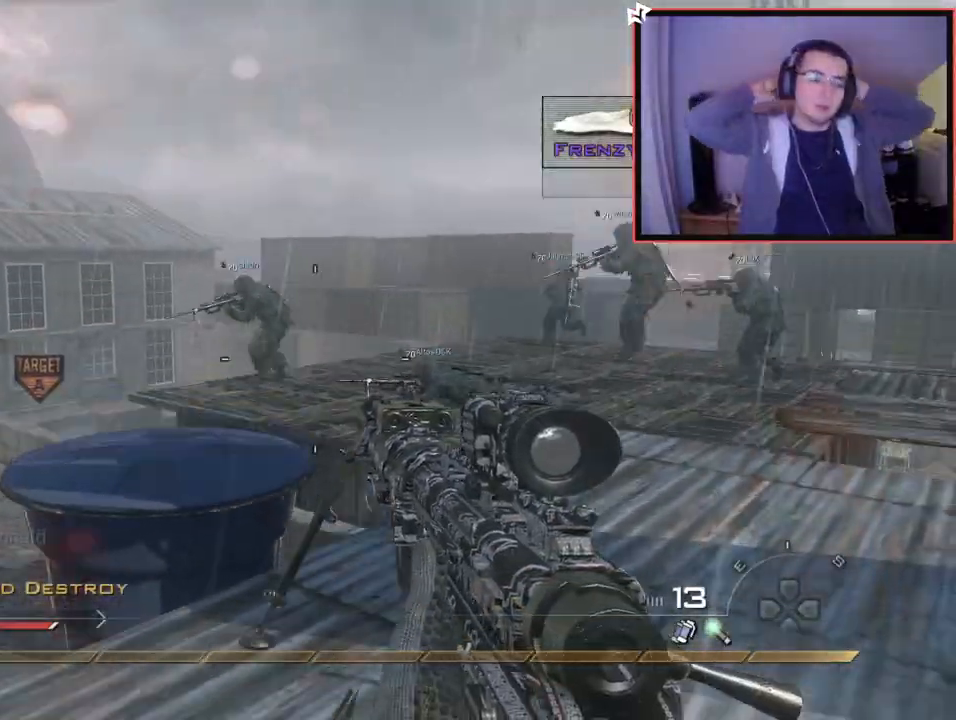
{"buttons": [], "left_stick": "up-right", "right_stick": "center", "events": [[334, "left_stick", "right"], [400, "left_stick", "up-right"]]}
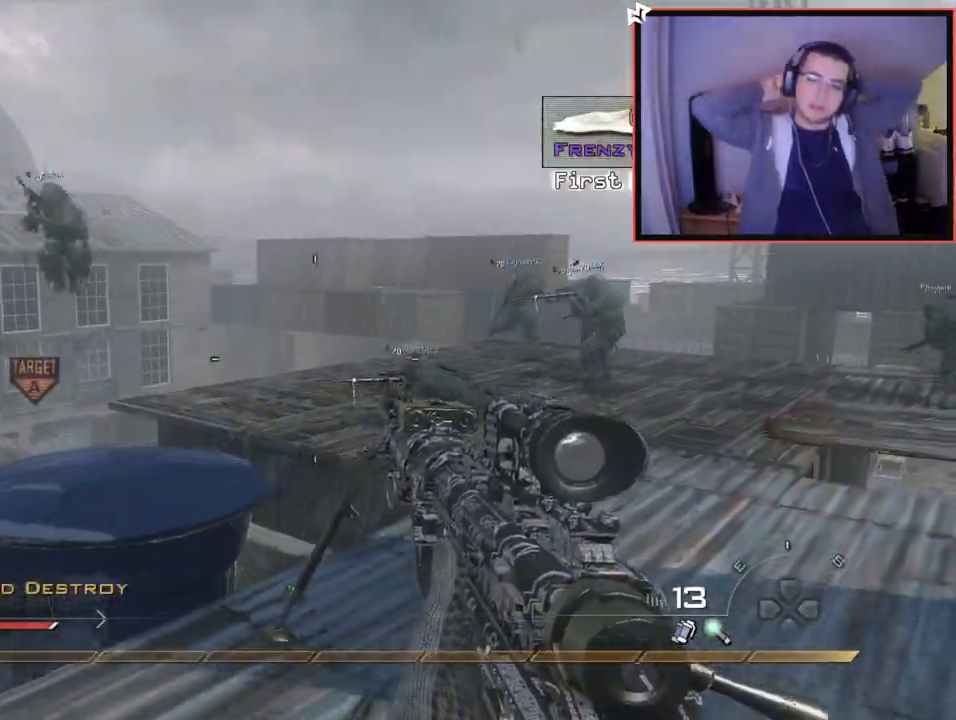
{"buttons": [], "left_stick": "up-right", "right_stick": "left", "events": [[100, "L3", "down"], [316, "L3", "up"], [500, "right_stick", "left"]]}
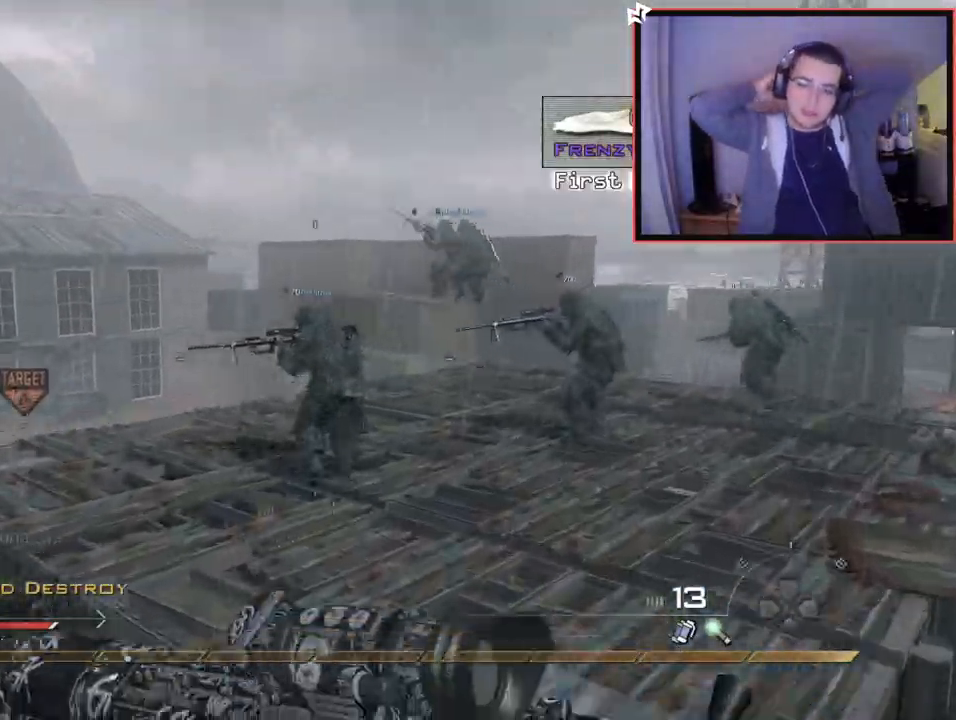
{"buttons": [], "left_stick": "up-right", "right_stick": "center", "events": [[167, "right_stick", "center"], [417, "right_stick", "left"], [484, "right_stick", "center"]]}
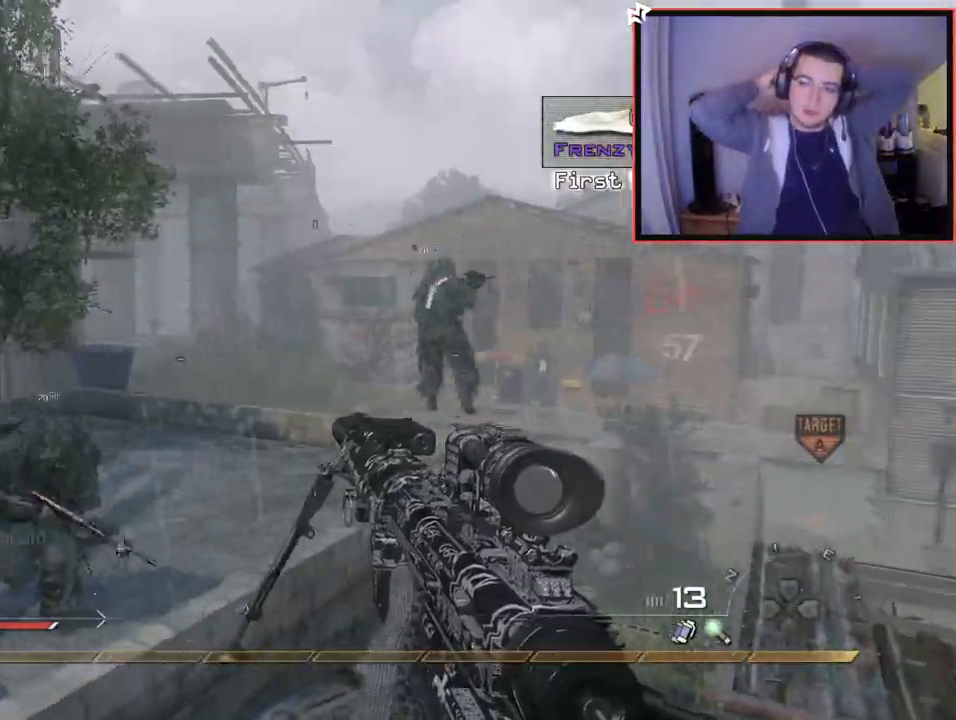
{"buttons": [], "left_stick": "up-right", "right_stick": "center", "events": [[284, "right_stick", "down-left"], [334, "right_stick", "center"]]}
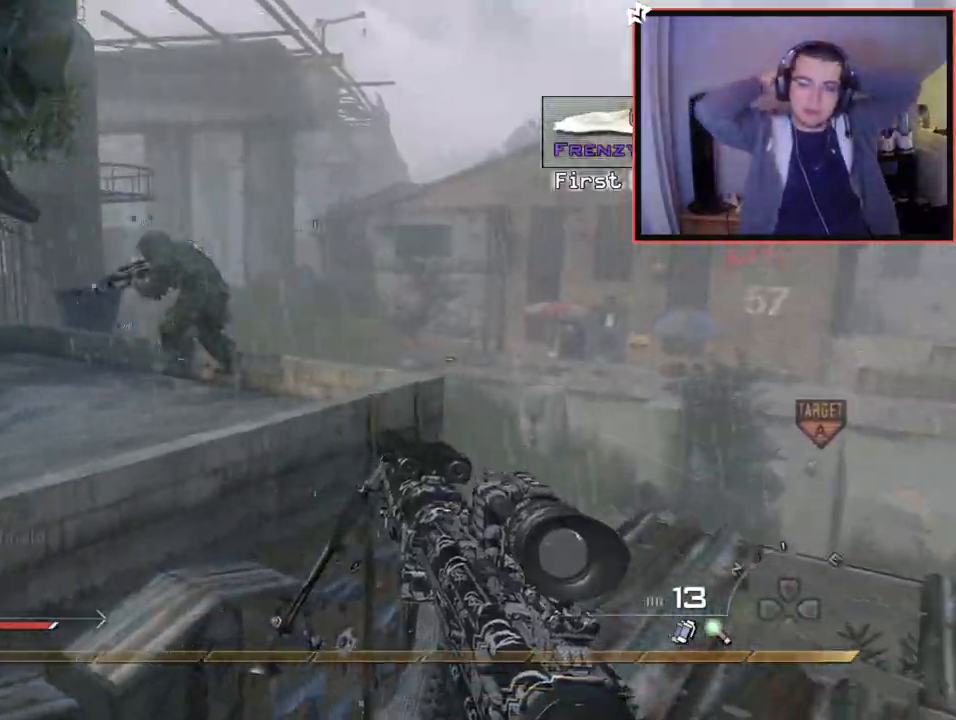
{"buttons": ["SQUARE", "TRIANGLE", "R1"], "left_stick": "center", "right_stick": "center", "events": [[184, "R1", "down"], [217, "left_stick", "center"], [400, "TRIANGLE", "down"], [484, "SQUARE", "down"]]}
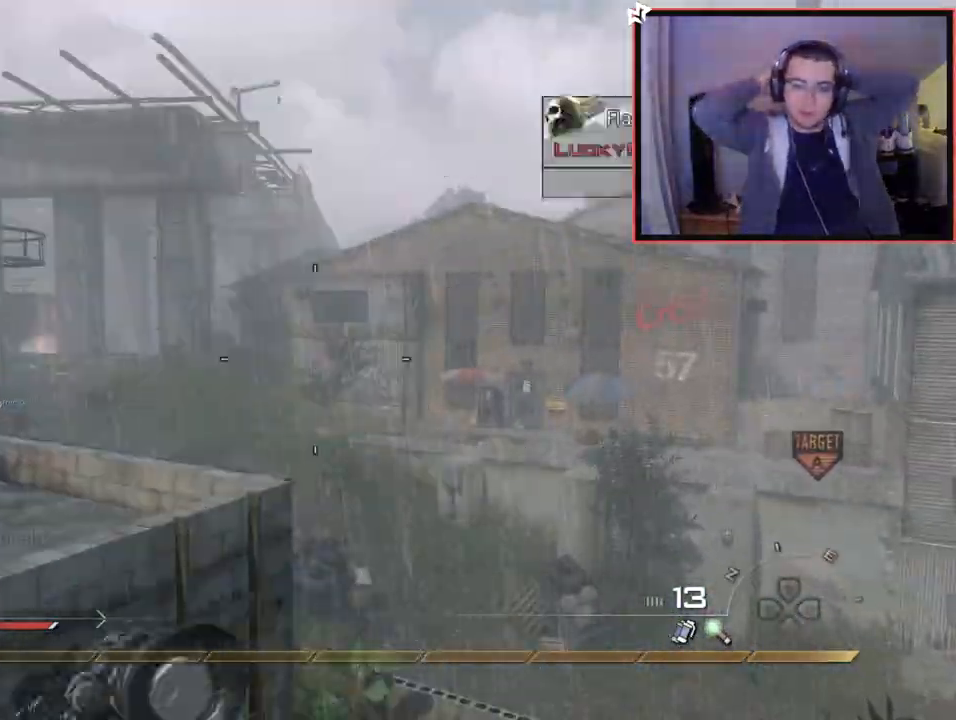
{"buttons": ["L2"], "left_stick": "up-right", "right_stick": "right", "events": [[33, "TRIANGLE", "up"], [83, "left_stick", "up"], [133, "SQUARE", "up"], [150, "R1", "up"], [250, "right_stick", "right"], [316, "CROSS", "down"], [433, "left_stick", "up-right"], [467, "CROSS", "up"], [500, "L2", "down"]]}
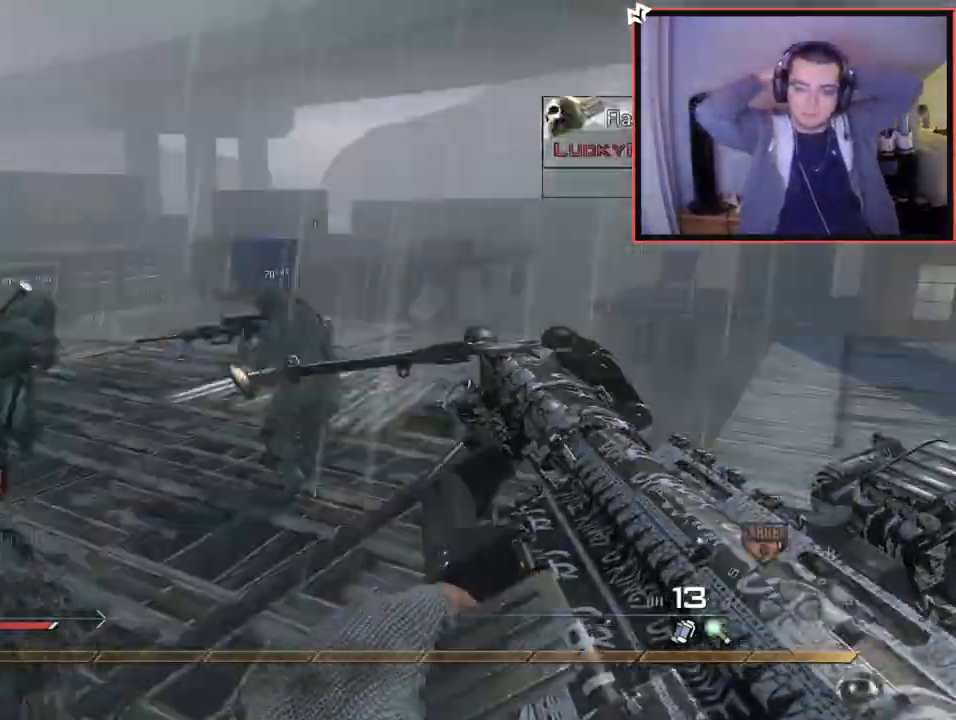
{"buttons": ["CROSS"], "left_stick": "up", "right_stick": "right", "events": [[200, "right_stick", "center"], [334, "L2", "up"], [350, "left_stick", "up"], [384, "right_stick", "right"], [500, "CROSS", "down"]]}
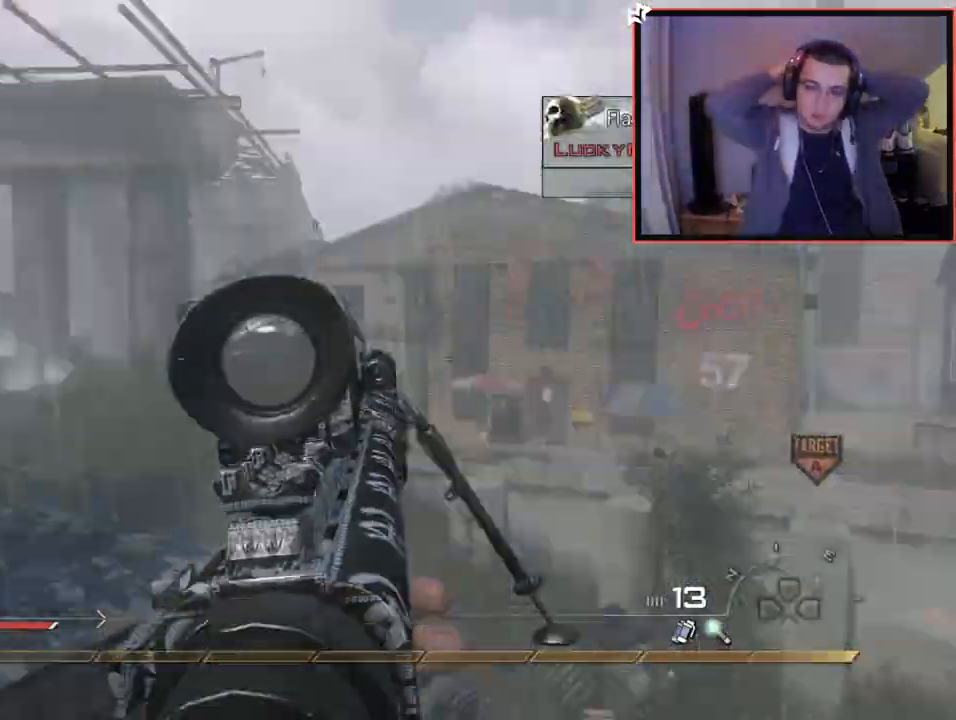
{"buttons": ["TRIANGLE", "L2"], "left_stick": "up-right", "right_stick": "center"}
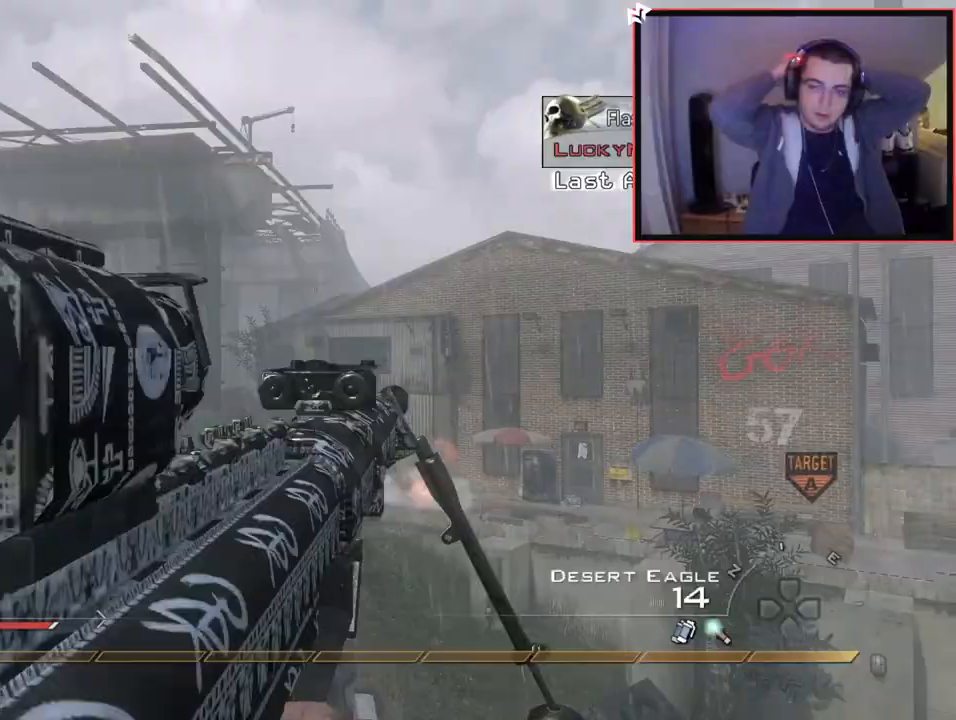
{"buttons": ["CIRCLE", "R2"], "left_stick": "down-left", "right_stick": "center", "events": [[17, "L2", "up"], [67, "TRIANGLE", "up"], [117, "TRIANGLE", "down"], [167, "left_stick", "down-right"], [217, "TRIANGLE", "up"], [234, "right_stick", "left"], [300, "R2", "down"], [300, "right_stick", "center"], [317, "SQUARE", "down"], [317, "left_stick", "down-left"], [450, "CIRCLE", "down"], [484, "SQUARE", "up"]]}
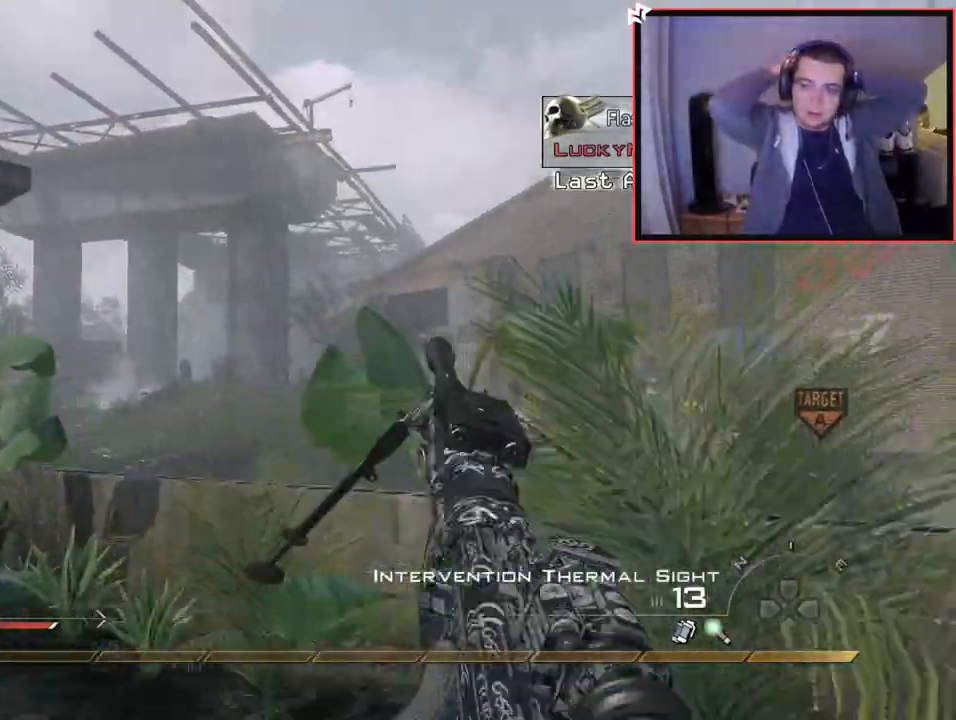
{"buttons": [], "left_stick": "up-left", "right_stick": "center", "events": [[83, "CIRCLE", "up"], [100, "R2", "up"], [150, "CROSS", "down"], [250, "CROSS", "up"], [283, "right_stick", "left"], [350, "left_stick", "left"], [433, "right_stick", "center"], [450, "left_stick", "up-left"]]}
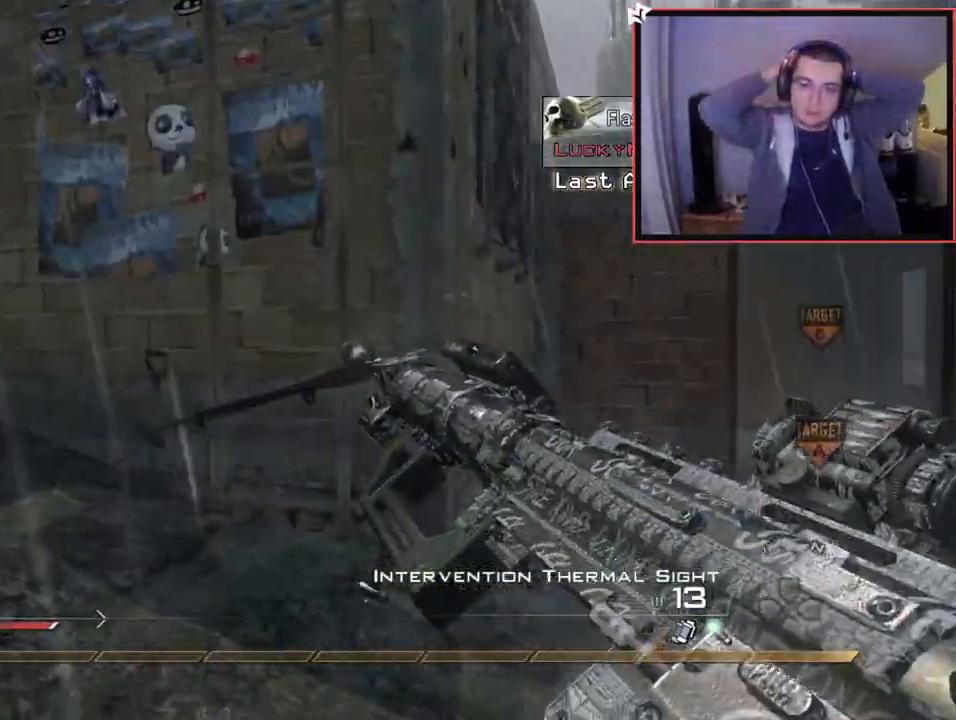
{"buttons": [], "left_stick": "up", "right_stick": "center", "events": [[250, "right_stick", "up-right"], [350, "left_stick", "center"], [384, "right_stick", "center"], [484, "left_stick", "up"]]}
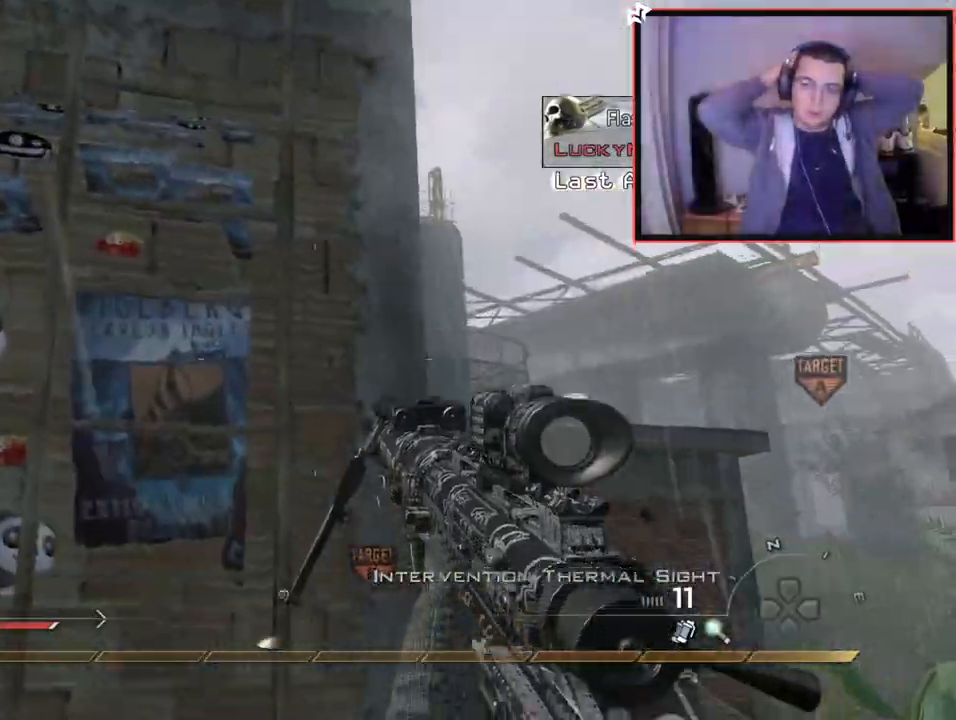
{"buttons": ["CROSS", "L1"], "left_stick": "up", "right_stick": "center", "events": [[67, "CROSS", "down"], [351, "right_stick", "up-right"], [434, "L1", "down"], [484, "right_stick", "center"]]}
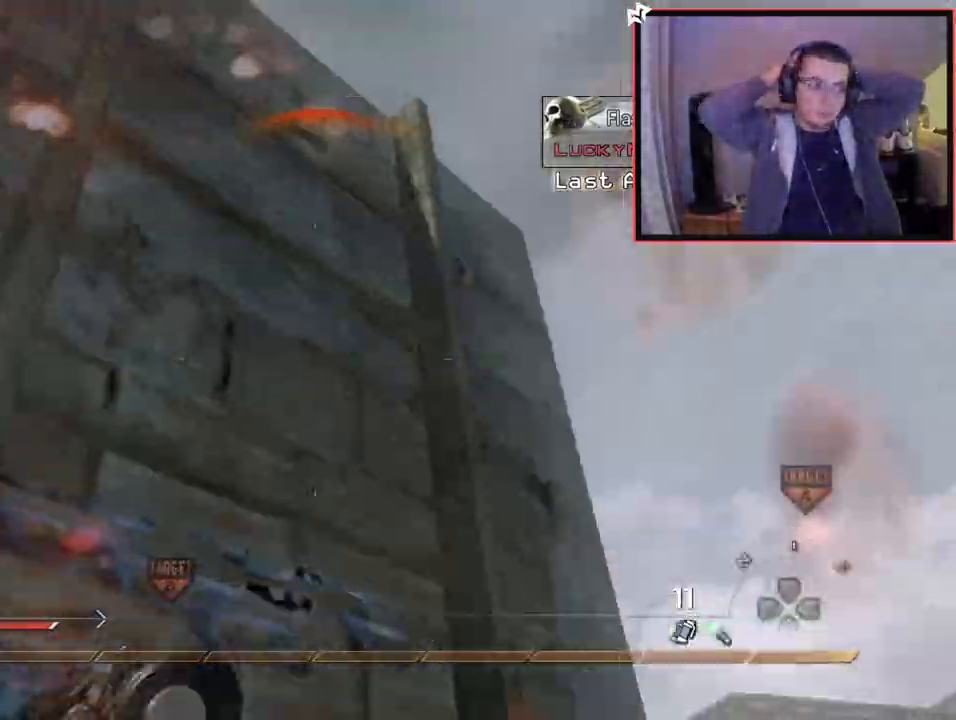
{"buttons": ["CROSS", "L1"], "left_stick": "up", "right_stick": "center", "events": []}
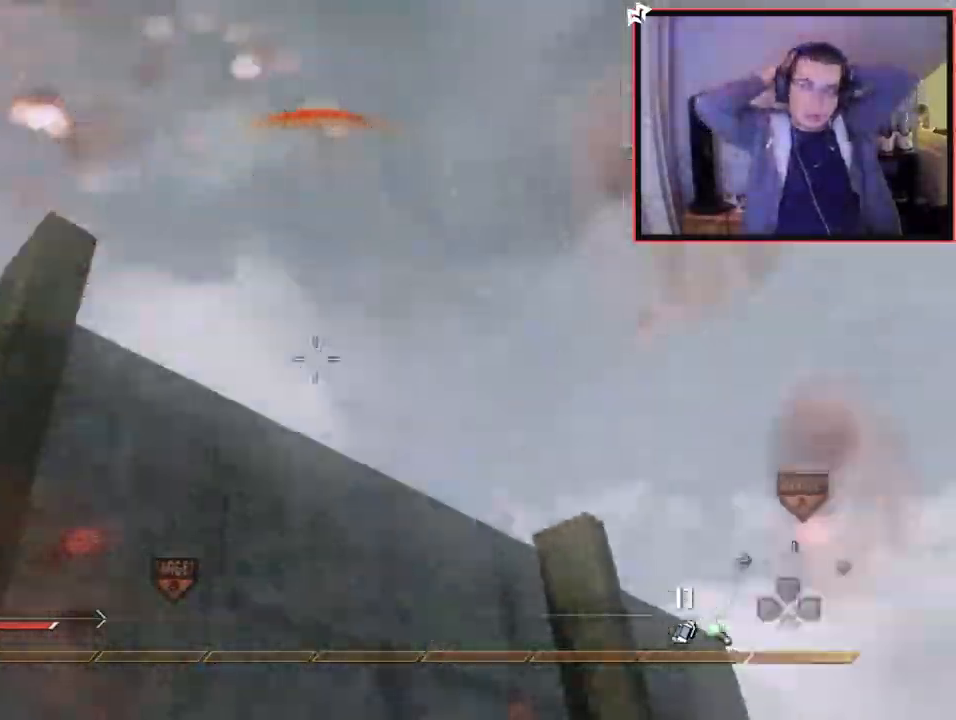
{"buttons": [], "left_stick": "up", "right_stick": "center", "events": [[66, "L1", "up"], [250, "right_stick", "down"], [300, "CROSS", "up"], [333, "L1", "down"], [383, "right_stick", "center"], [467, "L1", "up"]]}
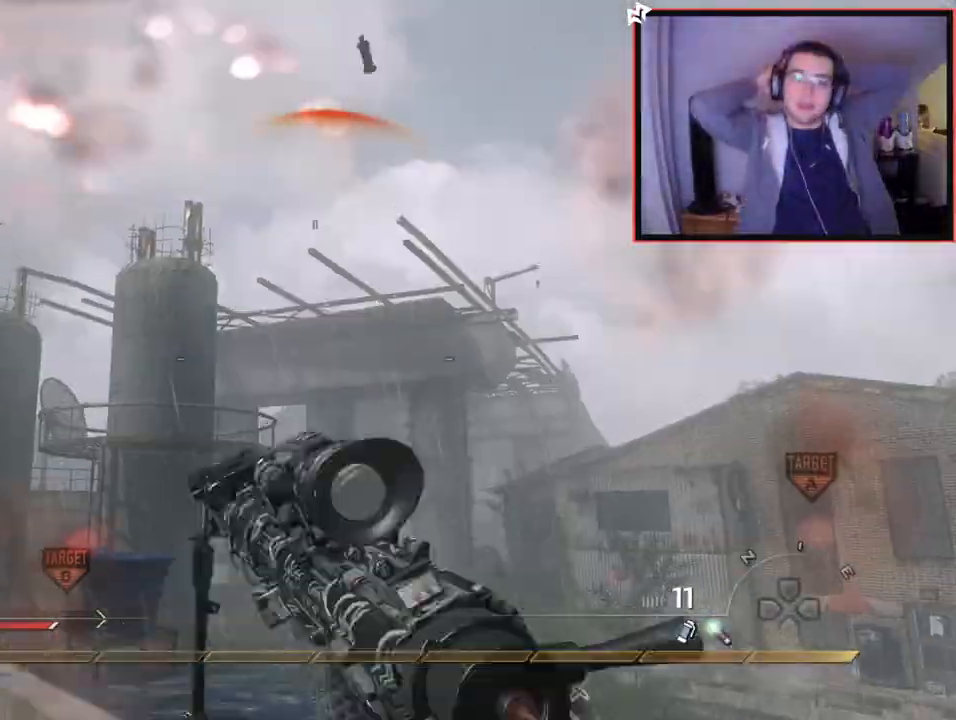
{"buttons": [], "left_stick": "up-left", "right_stick": "center", "events": [[50, "L1", "down"], [184, "L1", "up"], [217, "right_stick", "right"], [234, "left_stick", "up-left"], [267, "right_stick", "center"]]}
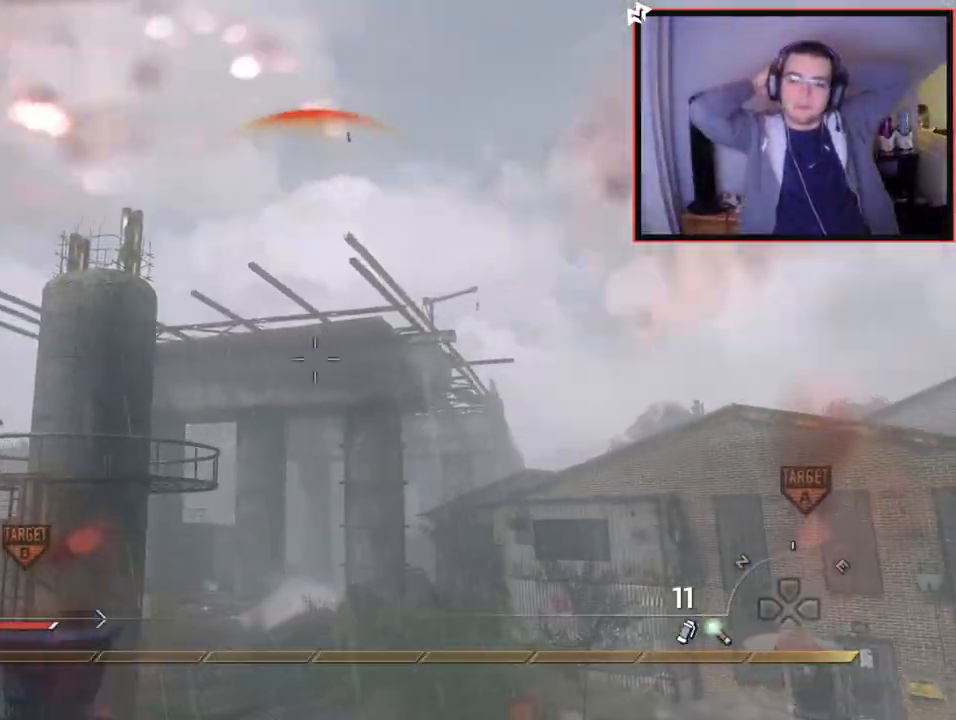
{"buttons": [], "left_stick": "up", "right_stick": "center", "events": [[201, "right_stick", "down-left"], [334, "left_stick", "up"], [401, "right_stick", "center"]]}
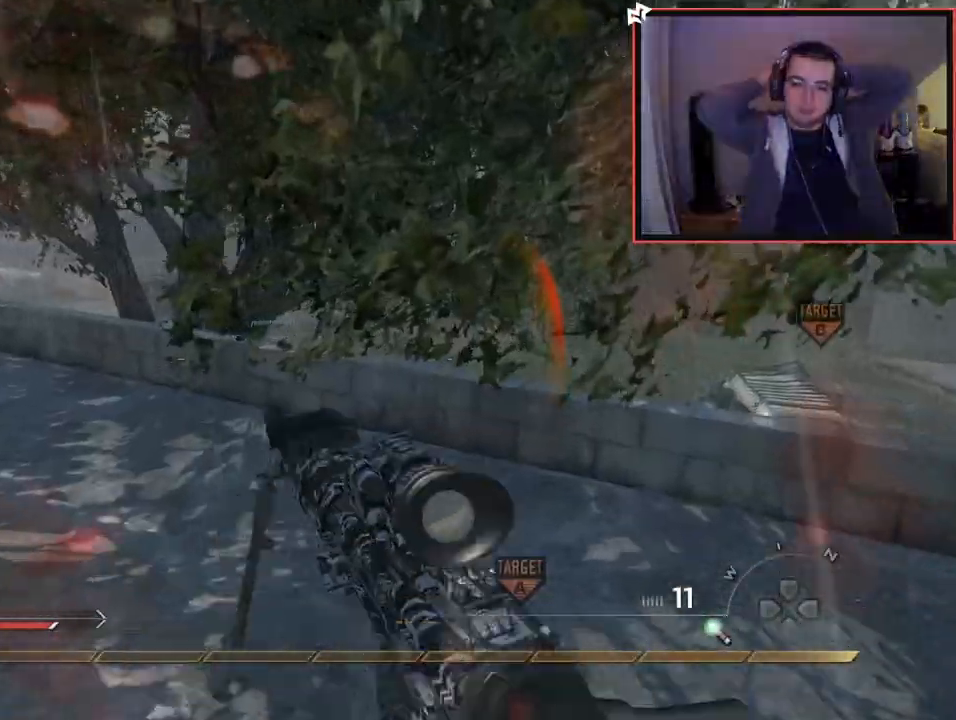
{"buttons": [], "left_stick": "up", "right_stick": "left", "events": [[67, "L3", "down"], [67, "right_stick", "left"], [200, "right_stick", "center"], [384, "right_stick", "left"], [434, "L3", "up"]]}